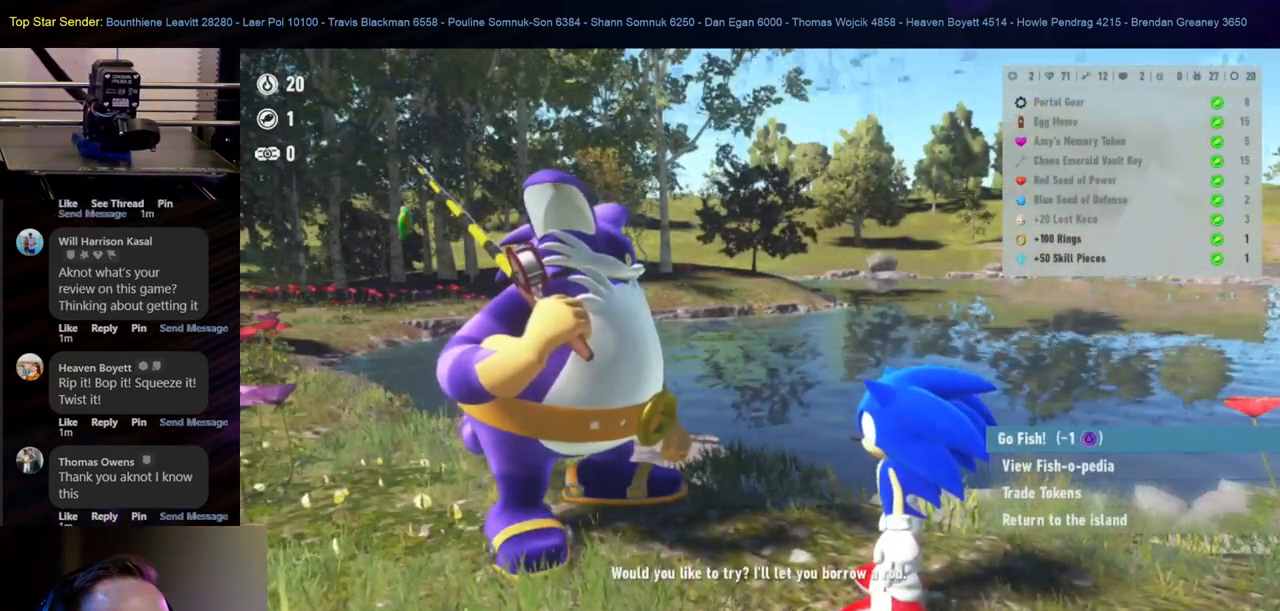
Gameplay with a controller (Nintendo layout); each line is a JSON object with the inputs held at the frame after it. "events" lists button and stick changes between this image and that frame as [ms after this image, input, new state], when the widget could be followed in between. Not read: L1 L2 L3 R2 R3.
{"buttons": ["A"], "left_stick": "center", "right_stick": "center", "events": [[500, "A", "down"]]}
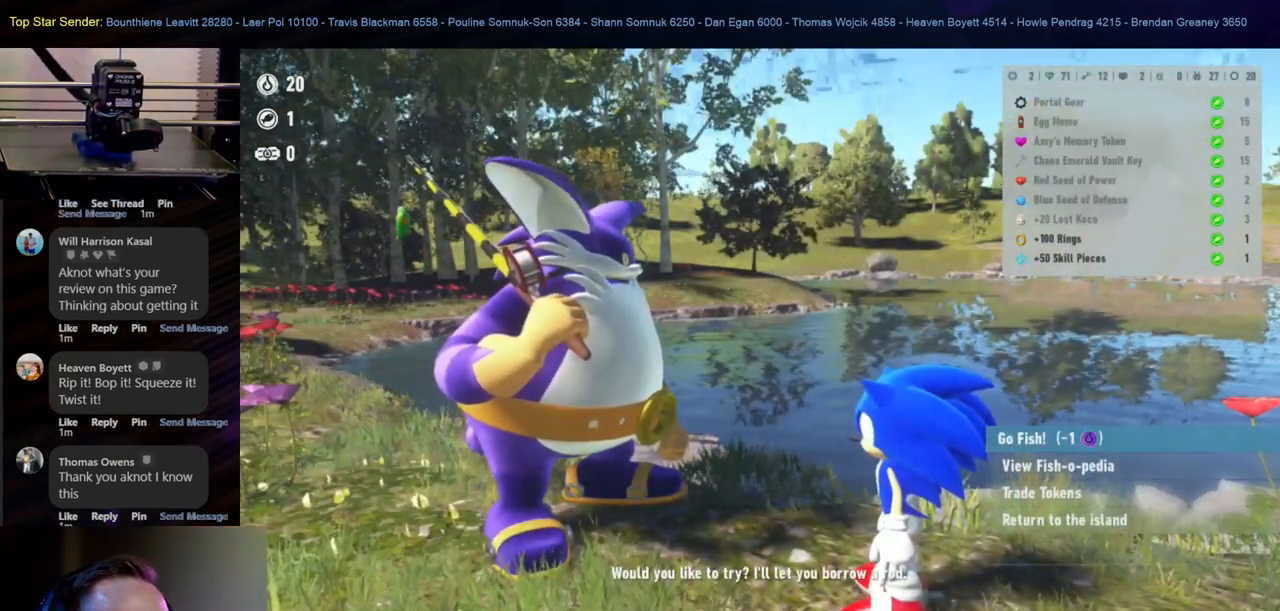
{"buttons": [], "left_stick": "center", "right_stick": "center", "events": [[117, "A", "up"]]}
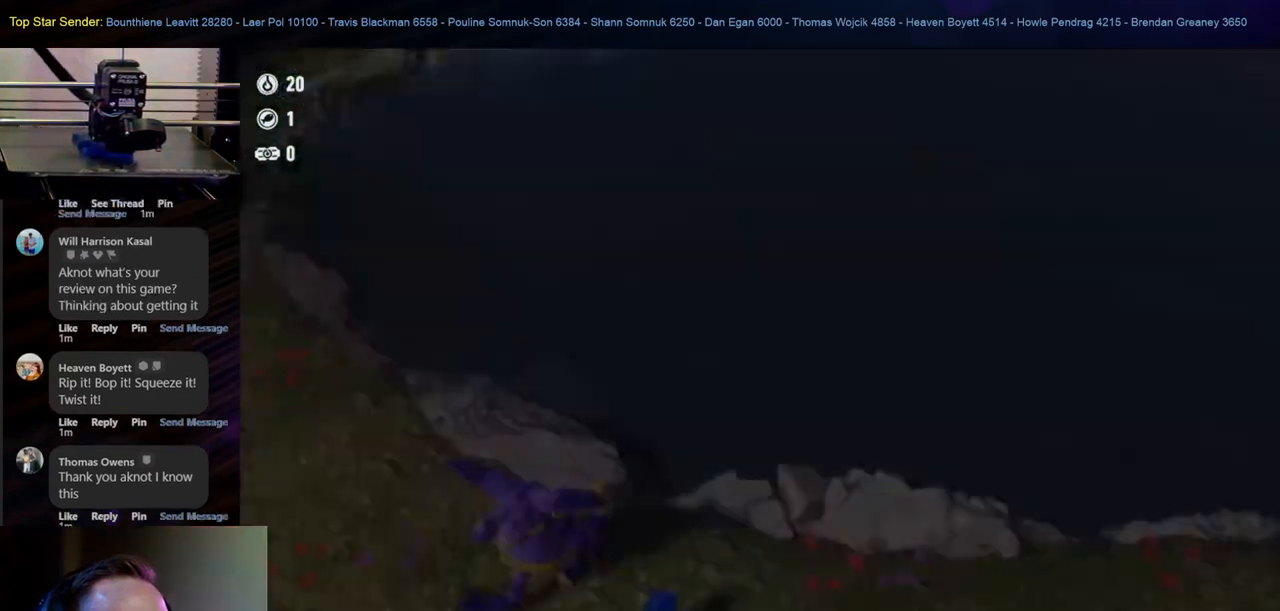
{"buttons": [], "left_stick": "center", "right_stick": "center", "events": []}
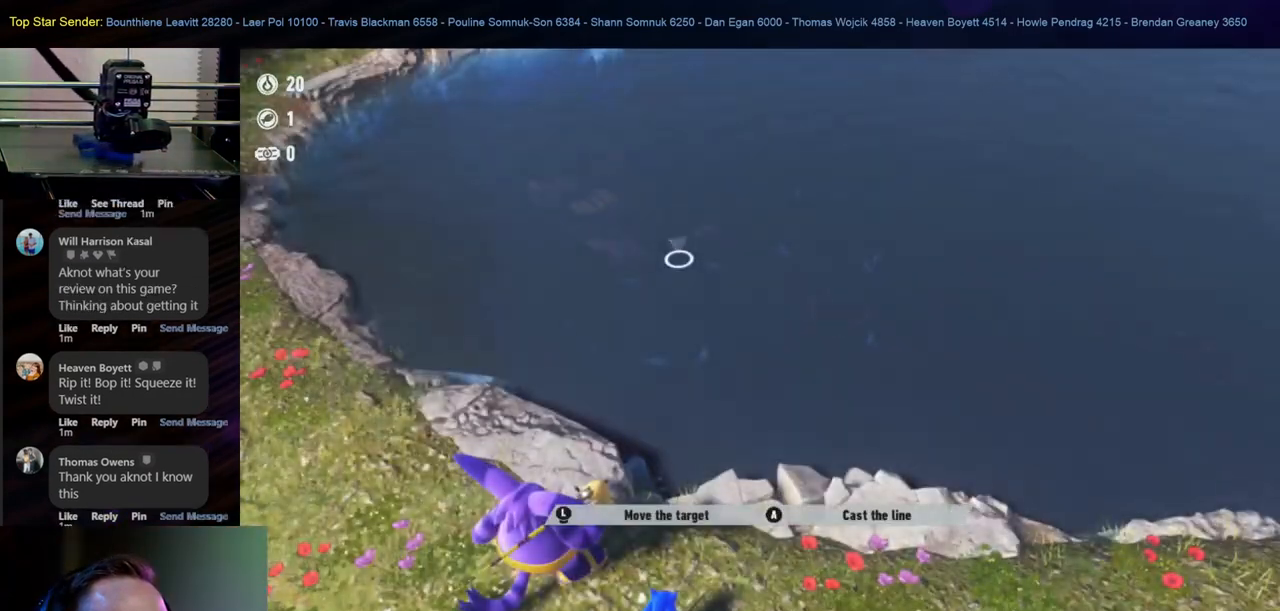
{"buttons": [], "left_stick": "up-right", "right_stick": "center", "events": [[200, "left_stick", "up-right"]]}
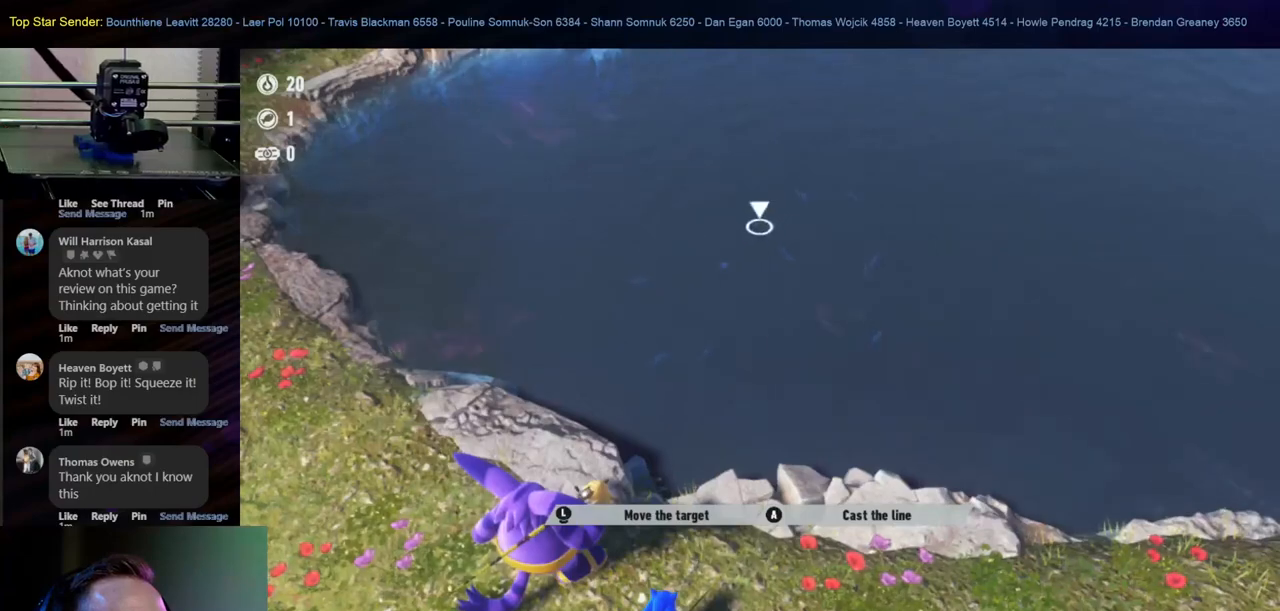
{"buttons": [], "left_stick": "center", "right_stick": "center", "events": [[33, "left_stick", "center"], [133, "A", "down"], [250, "A", "up"]]}
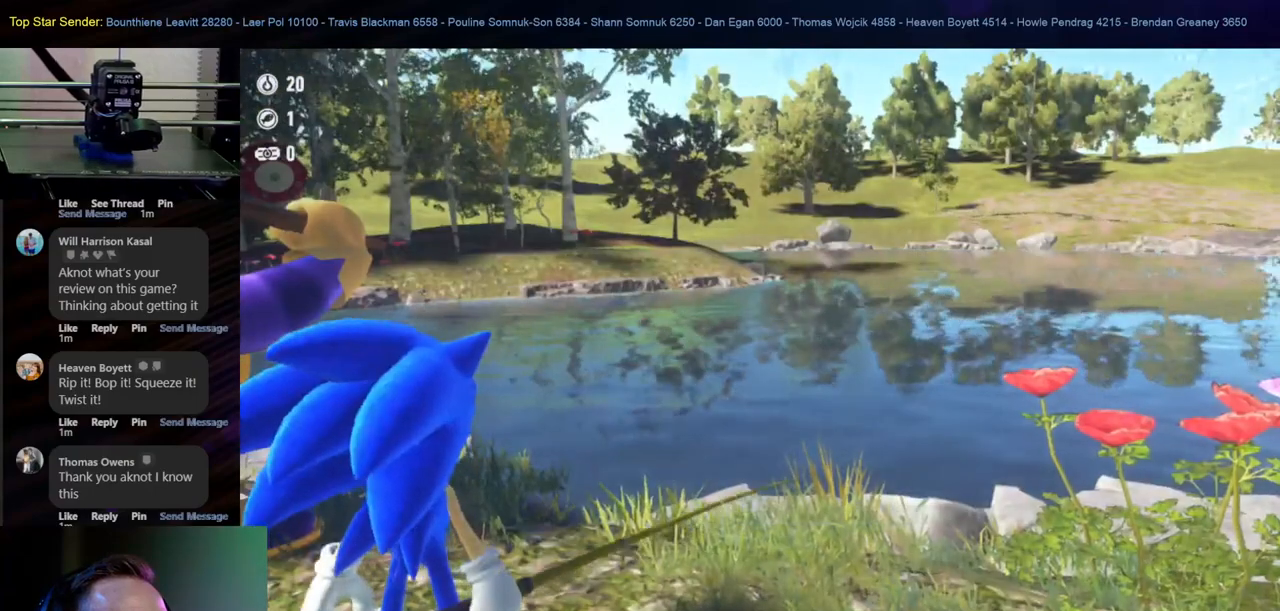
{"buttons": [], "left_stick": "center", "right_stick": "center", "events": [[117, "R1", "down"], [167, "R1", "up"]]}
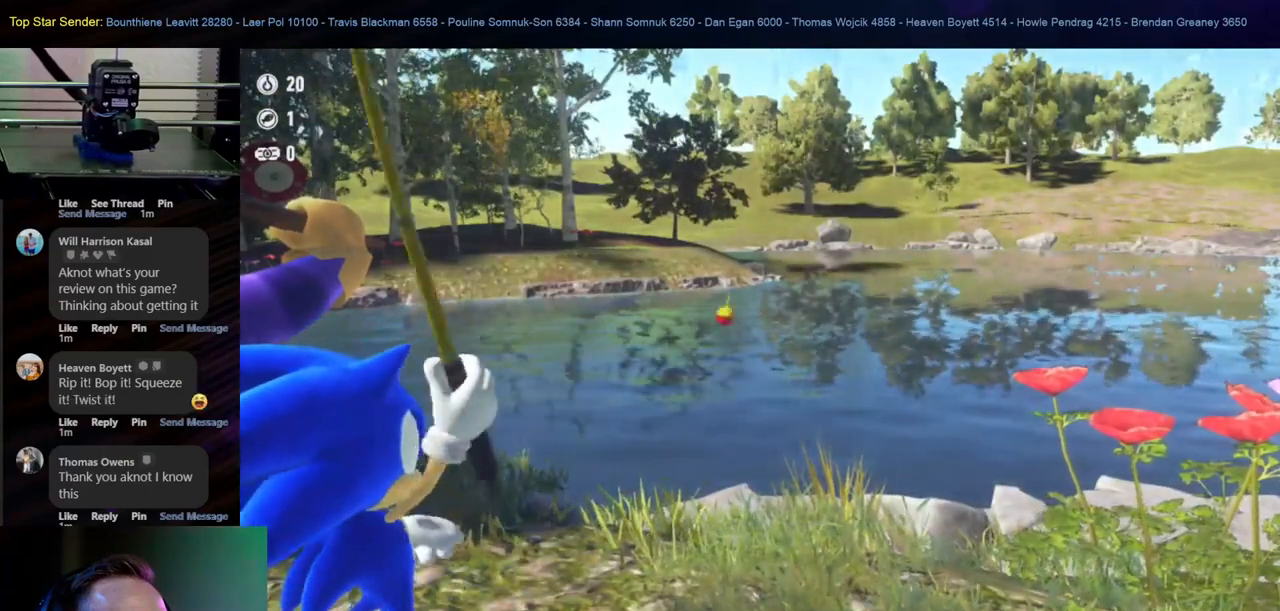
{"buttons": ["R1"], "left_stick": "center", "right_stick": "center", "events": [[500, "R1", "down"]]}
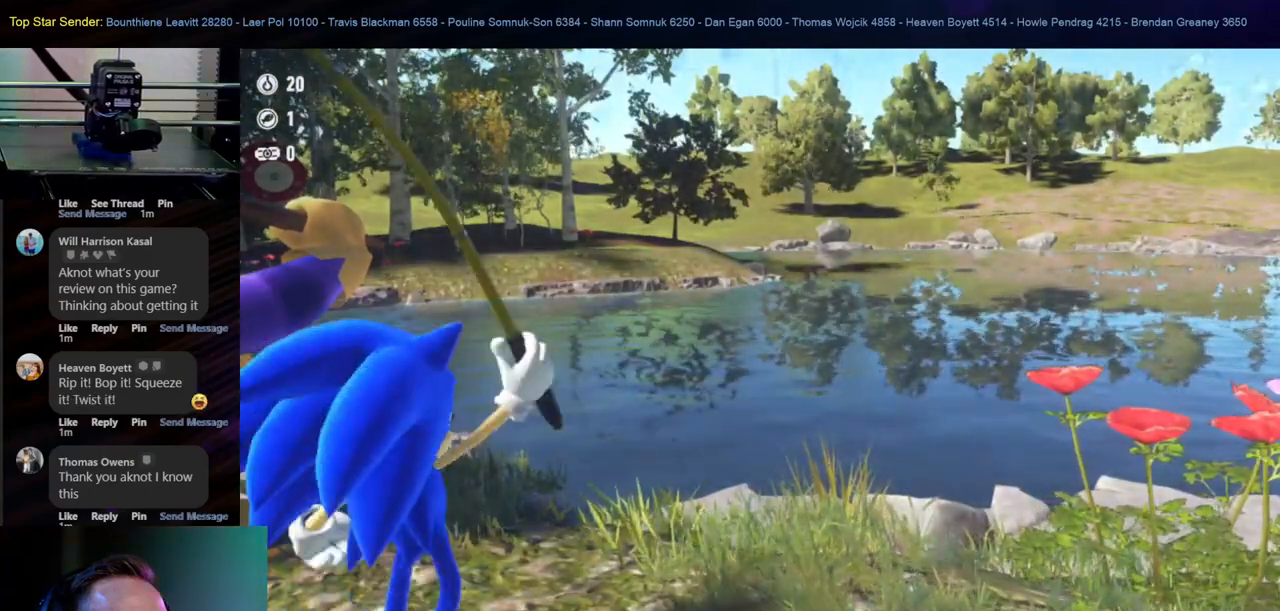
{"buttons": [], "left_stick": "center", "right_stick": "center", "events": [[50, "R1", "up"]]}
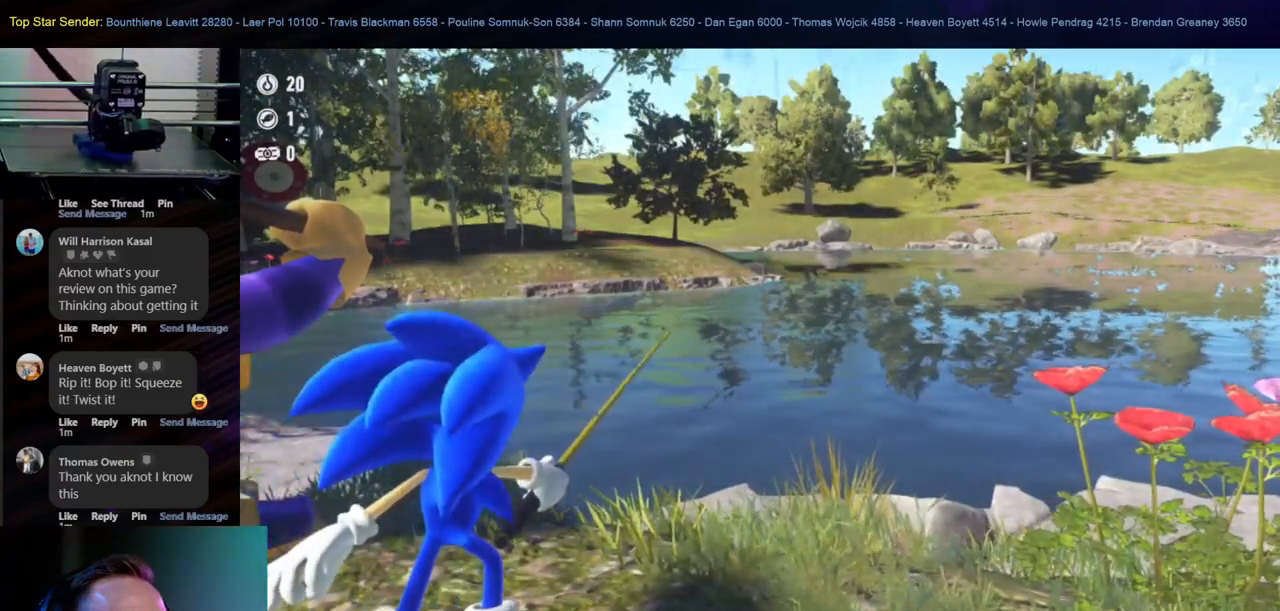
{"buttons": [], "left_stick": "center", "right_stick": "center", "events": []}
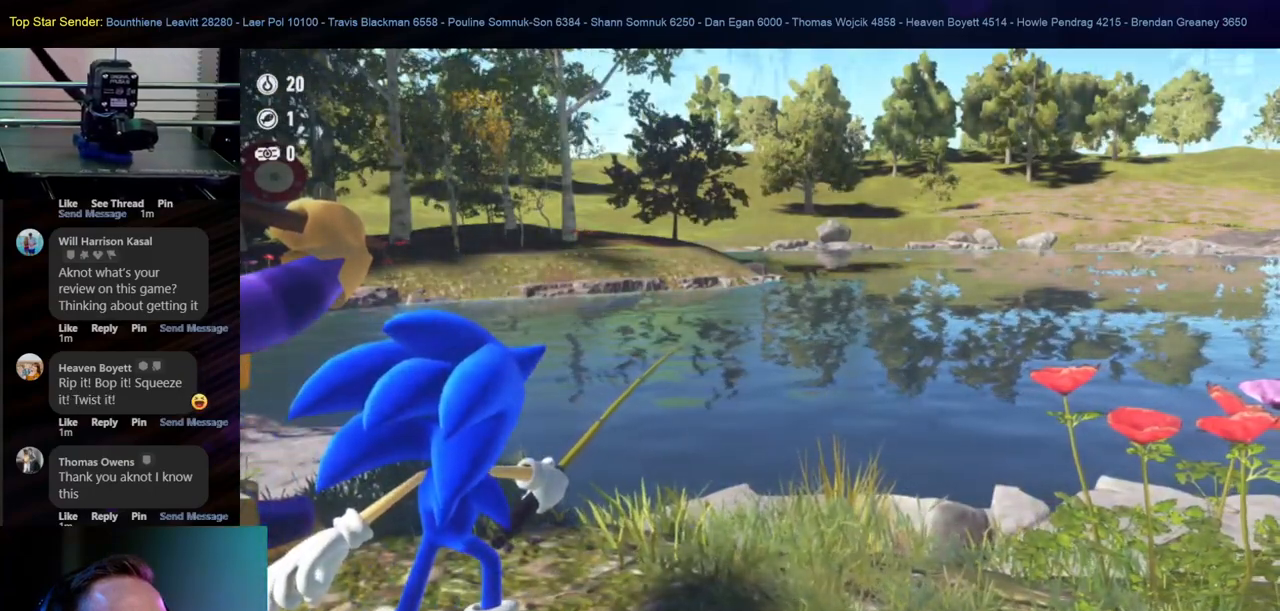
{"buttons": [], "left_stick": "center", "right_stick": "center", "events": []}
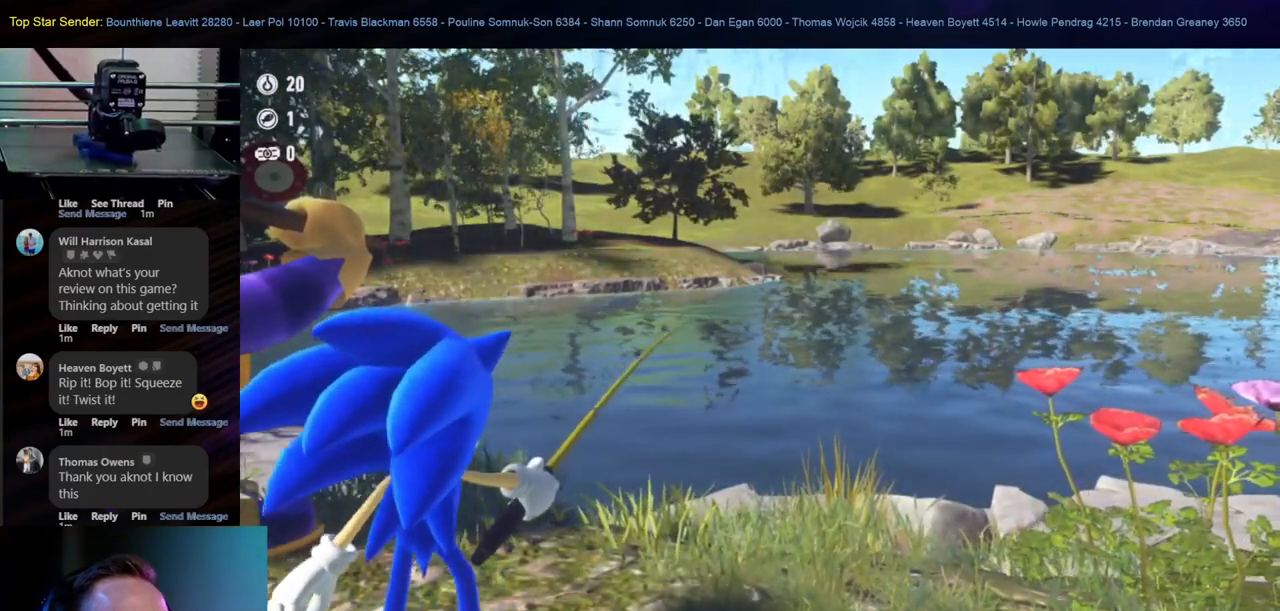
{"buttons": [], "left_stick": "center", "right_stick": "center", "events": []}
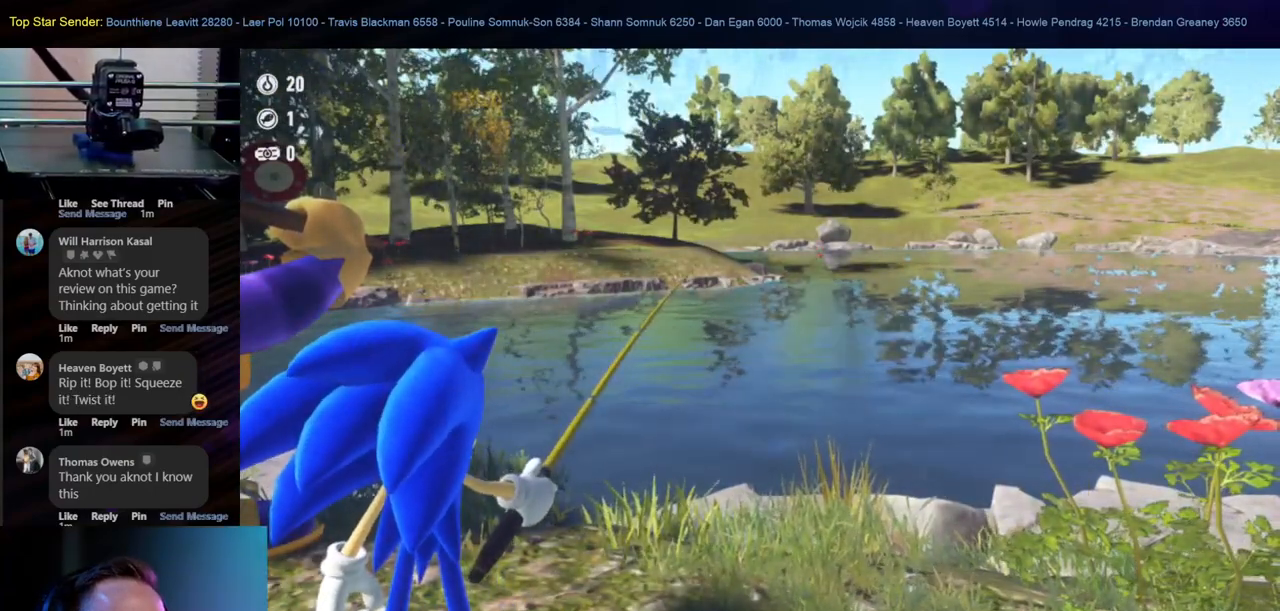
{"buttons": [], "left_stick": "center", "right_stick": "center", "events": []}
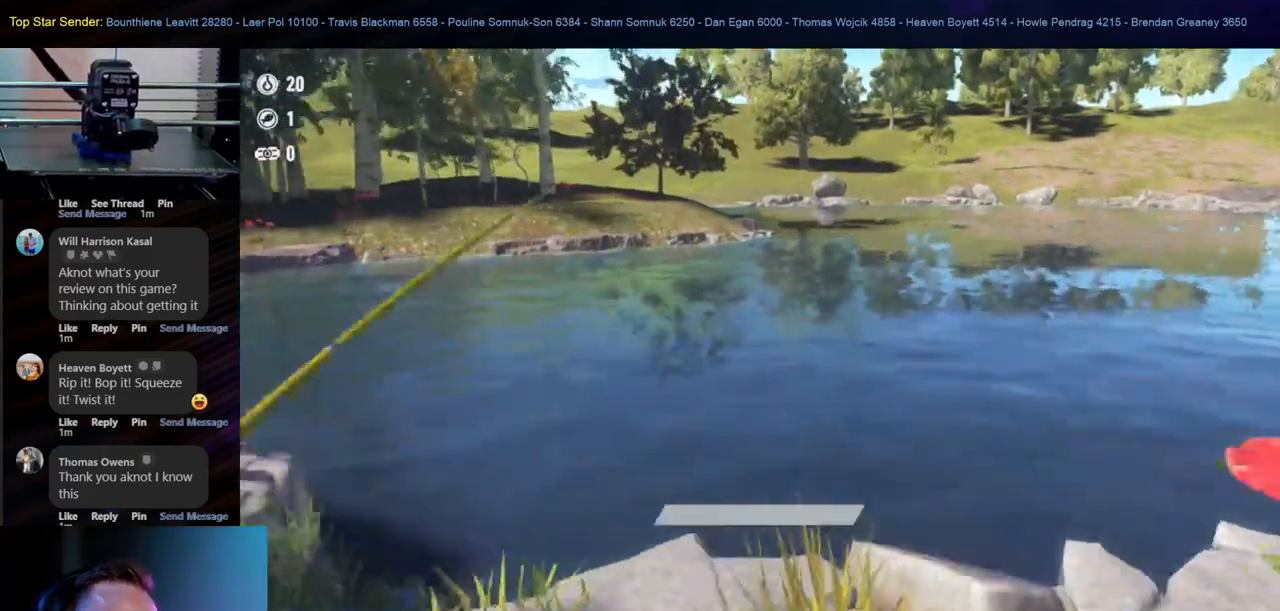
{"buttons": [], "left_stick": "center", "right_stick": "center", "events": []}
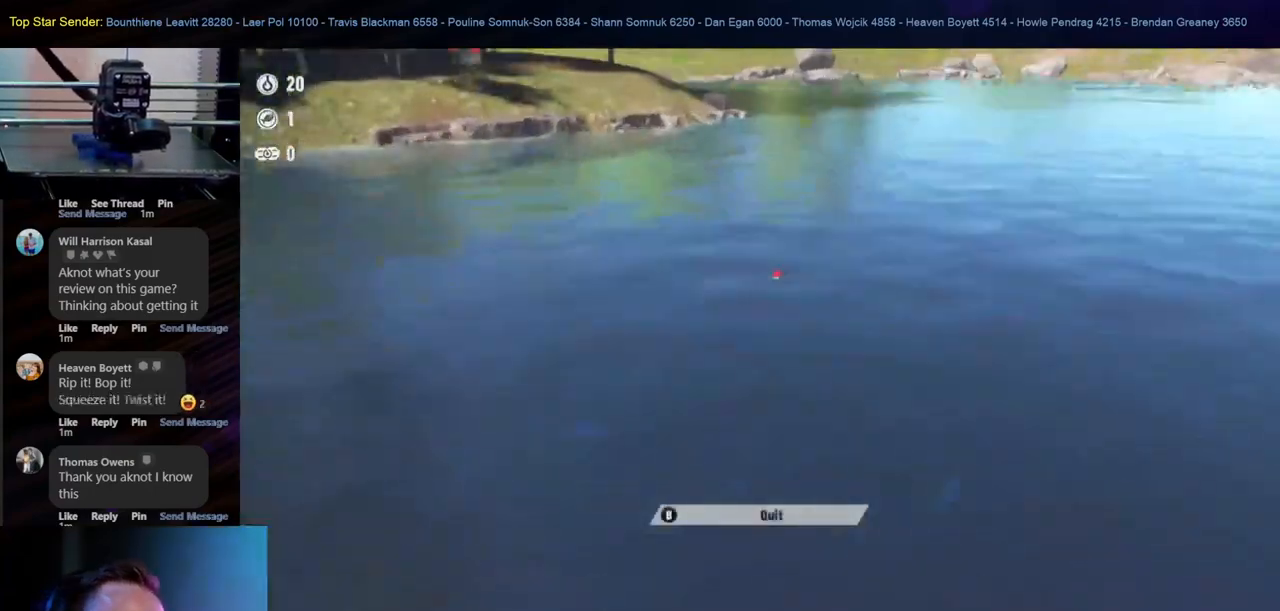
{"buttons": [], "left_stick": "center", "right_stick": "center", "events": []}
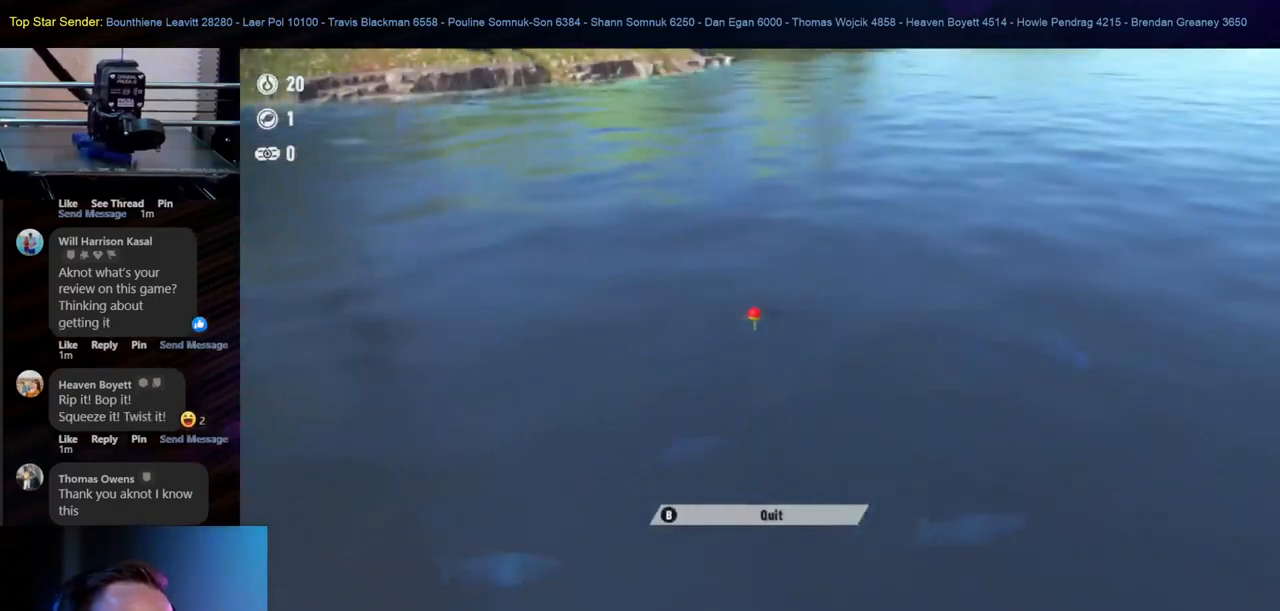
{"buttons": [], "left_stick": "down", "right_stick": "center", "events": [[433, "left_stick", "down"]]}
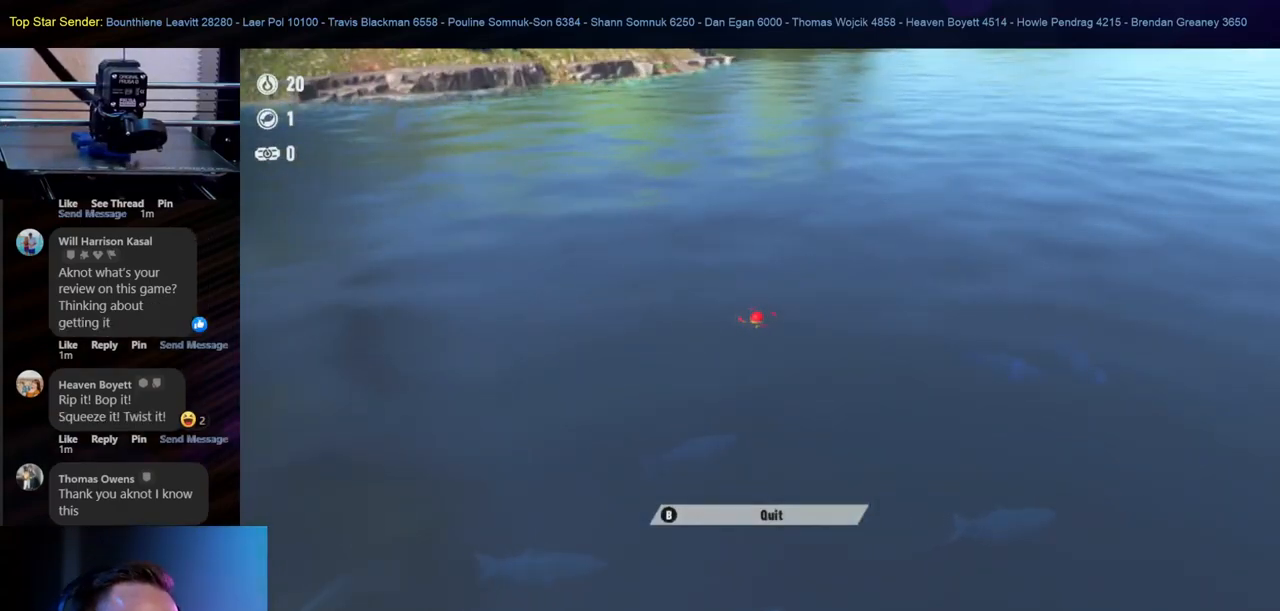
{"buttons": [], "left_stick": "down", "right_stick": "center", "events": [[117, "left_stick", "center"], [433, "left_stick", "down"]]}
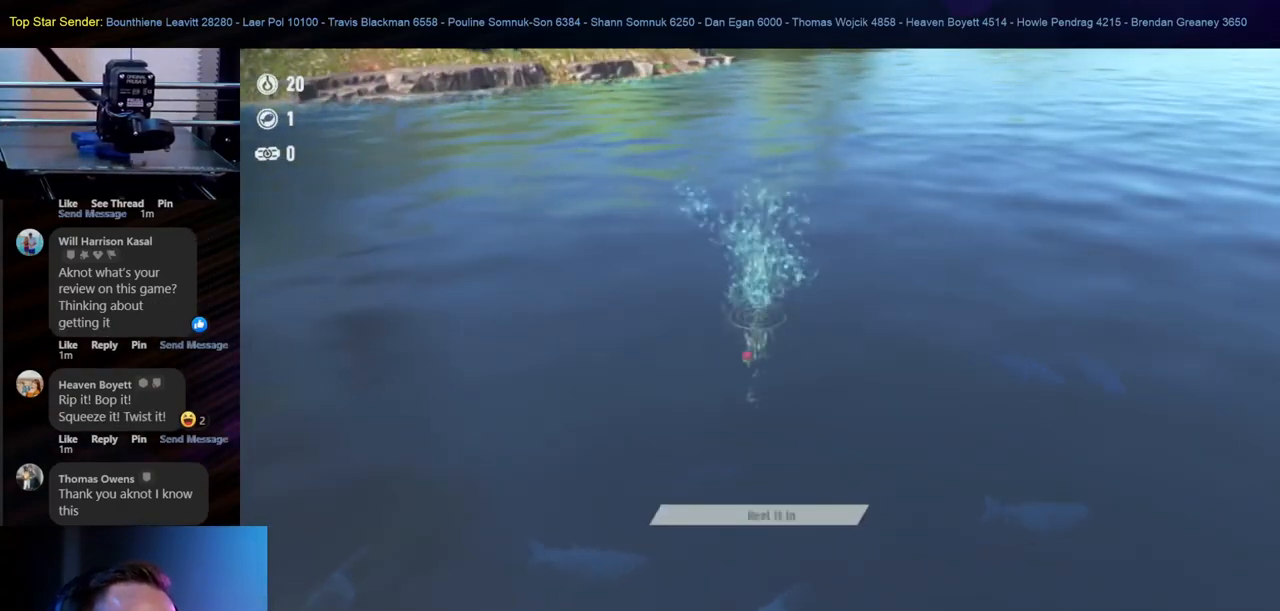
{"buttons": [], "left_stick": "center", "right_stick": "center", "events": [[150, "left_stick", "center"]]}